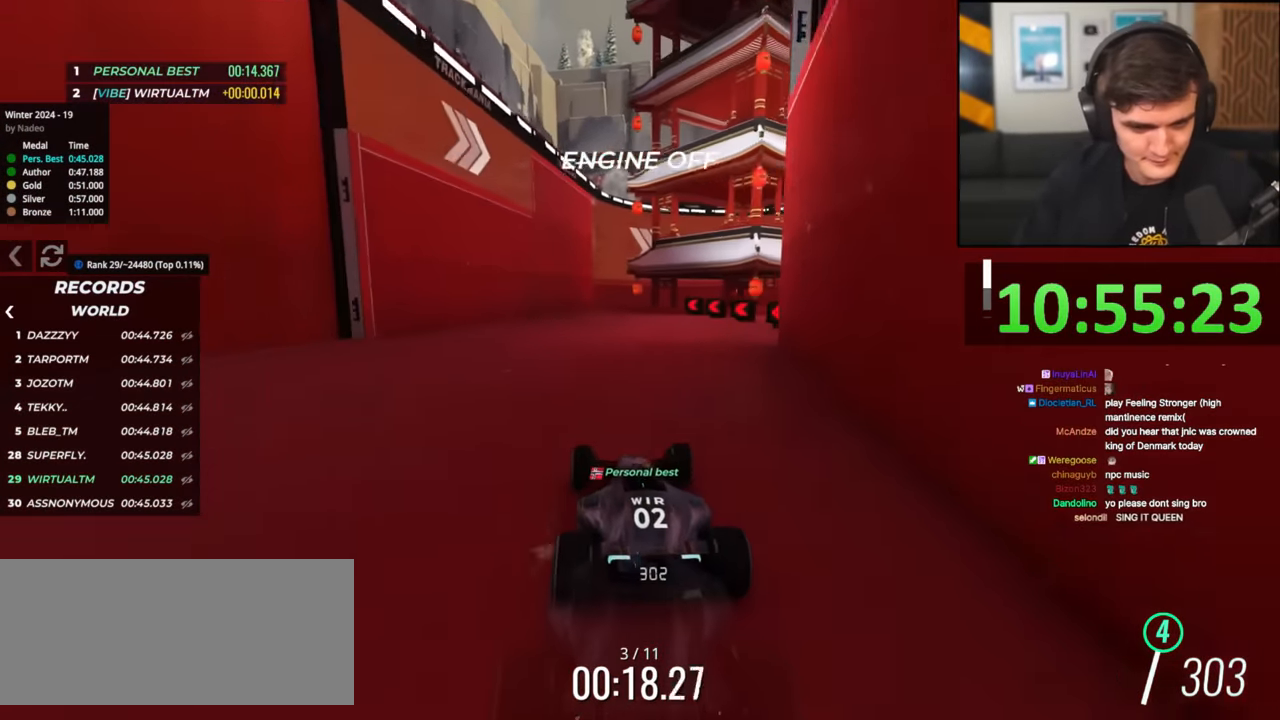
Gameplay with keyboard; each line is a JSON object with the keys held at the frame after it. "events" lists presses ("down") and releases ("up") of "brake", "down", "left", "right" and "up" between this image and that frame as [ms after this image, input, new state], when the widget could be followed in between. No other keys are recorded. Mouse input is not recorded. Key names are as the overlay labels them; some are game actions (e.g. jump) rather than physical keys.
{"keys": ["right", "up"], "events": [[17, "left", "down"], [117, "left", "up"], [484, "right", "down"]]}
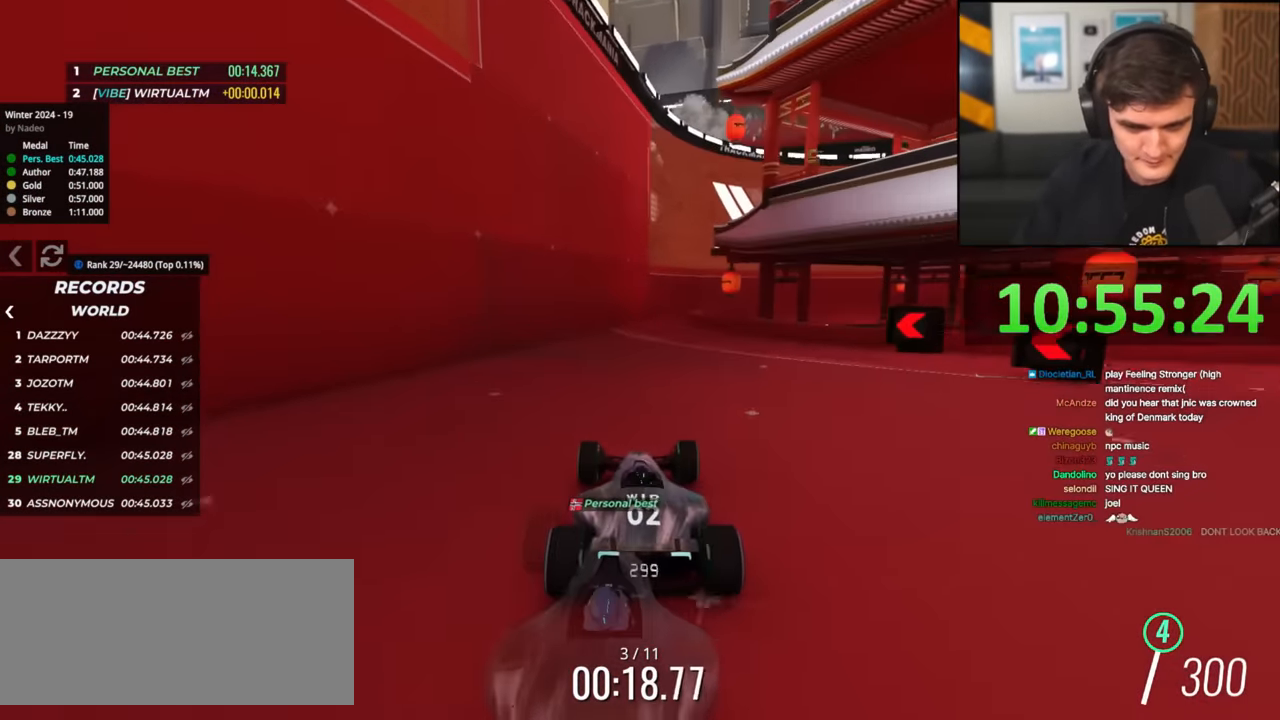
{"keys": ["right", "up"], "events": [[234, "right", "up"], [317, "right", "down"]]}
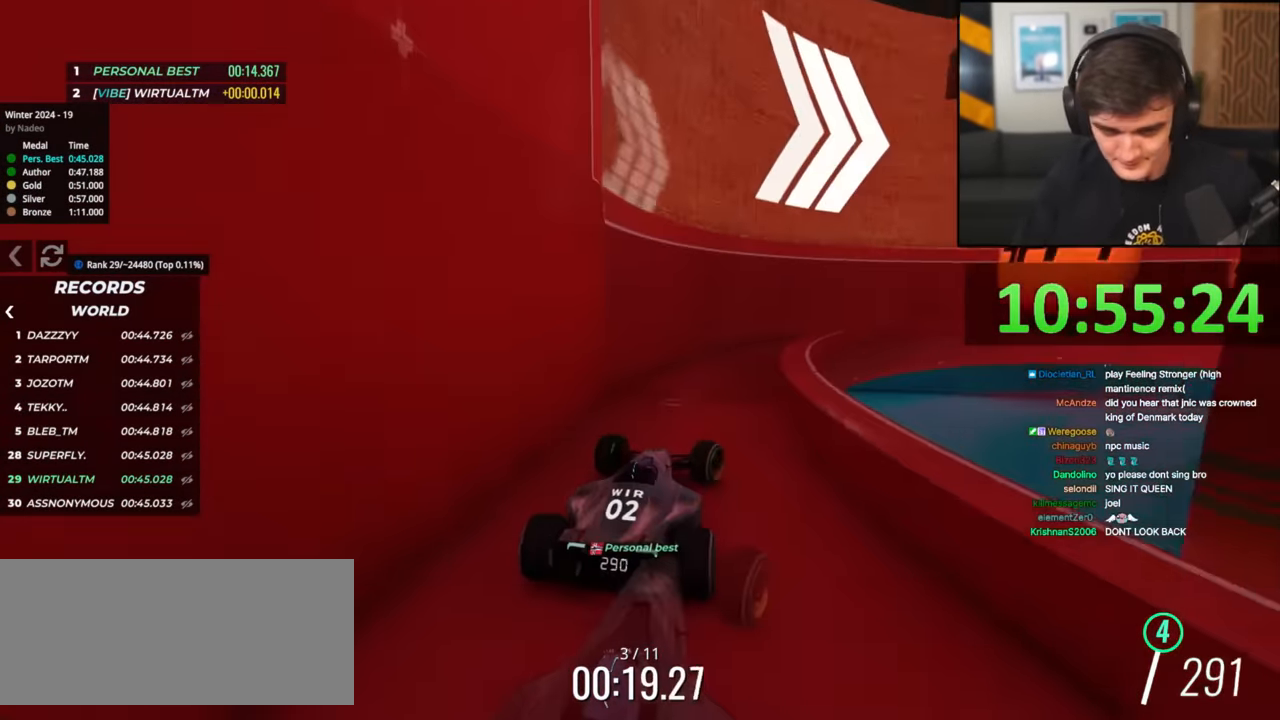
{"keys": ["right", "up"], "events": []}
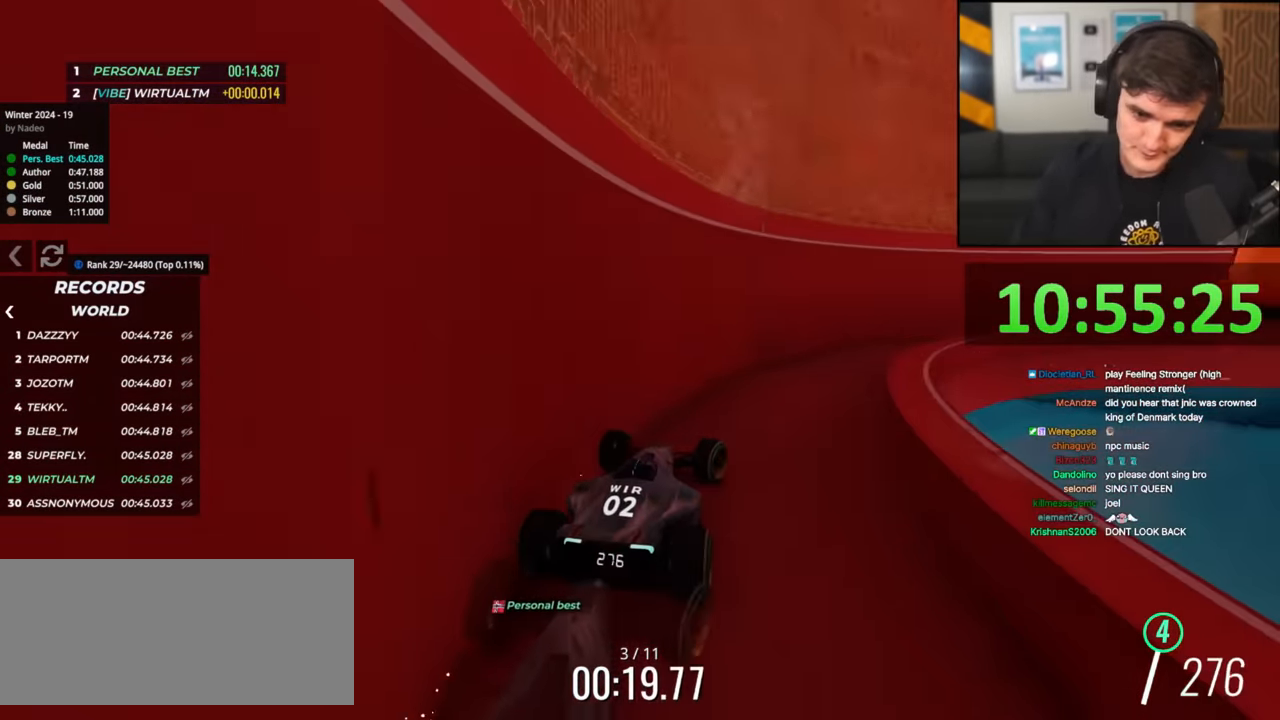
{"keys": ["right", "up"], "events": []}
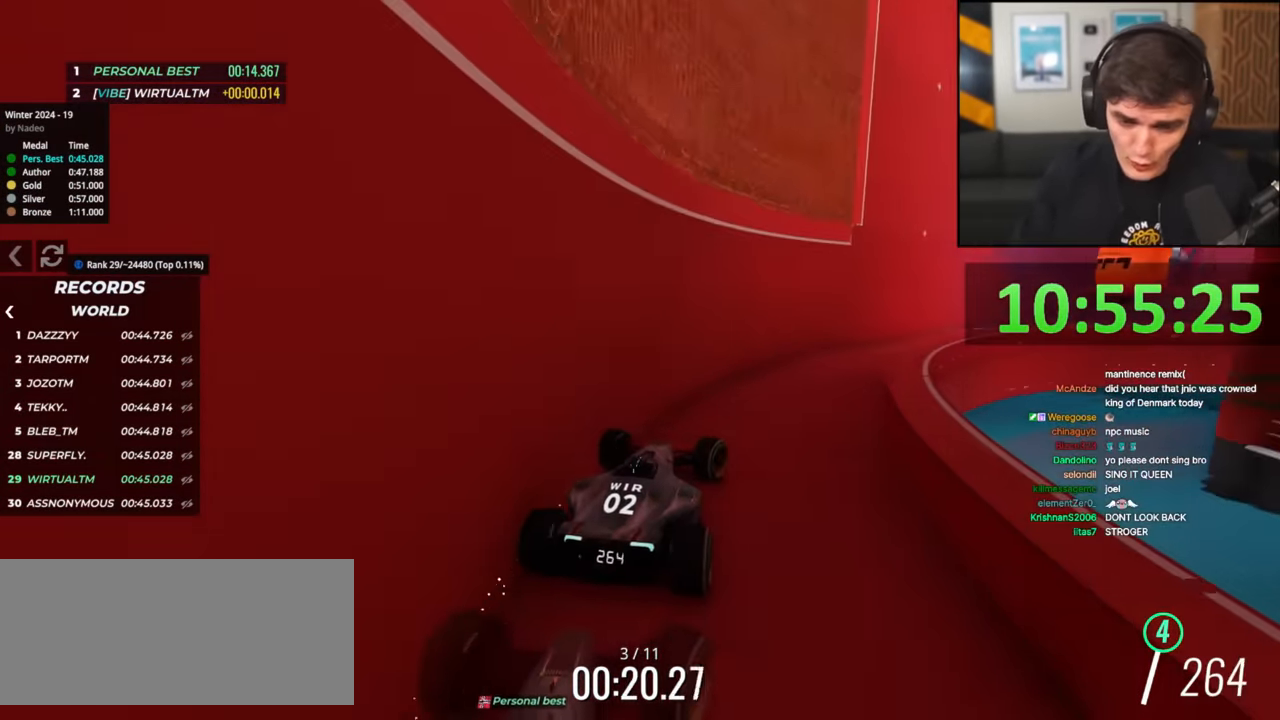
{"keys": ["up"], "events": [[217, "right", "up"]]}
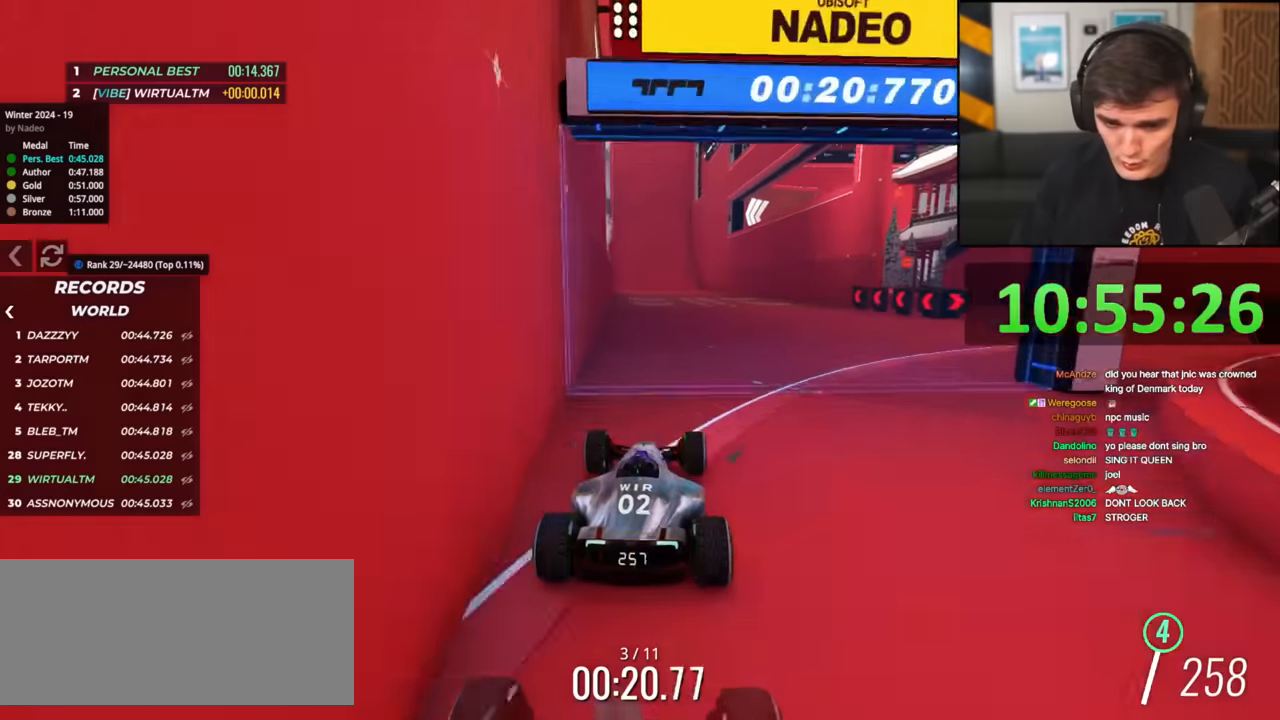
{"keys": ["left", "up"], "events": [[151, "right", "down"], [284, "right", "up"], [484, "left", "down"]]}
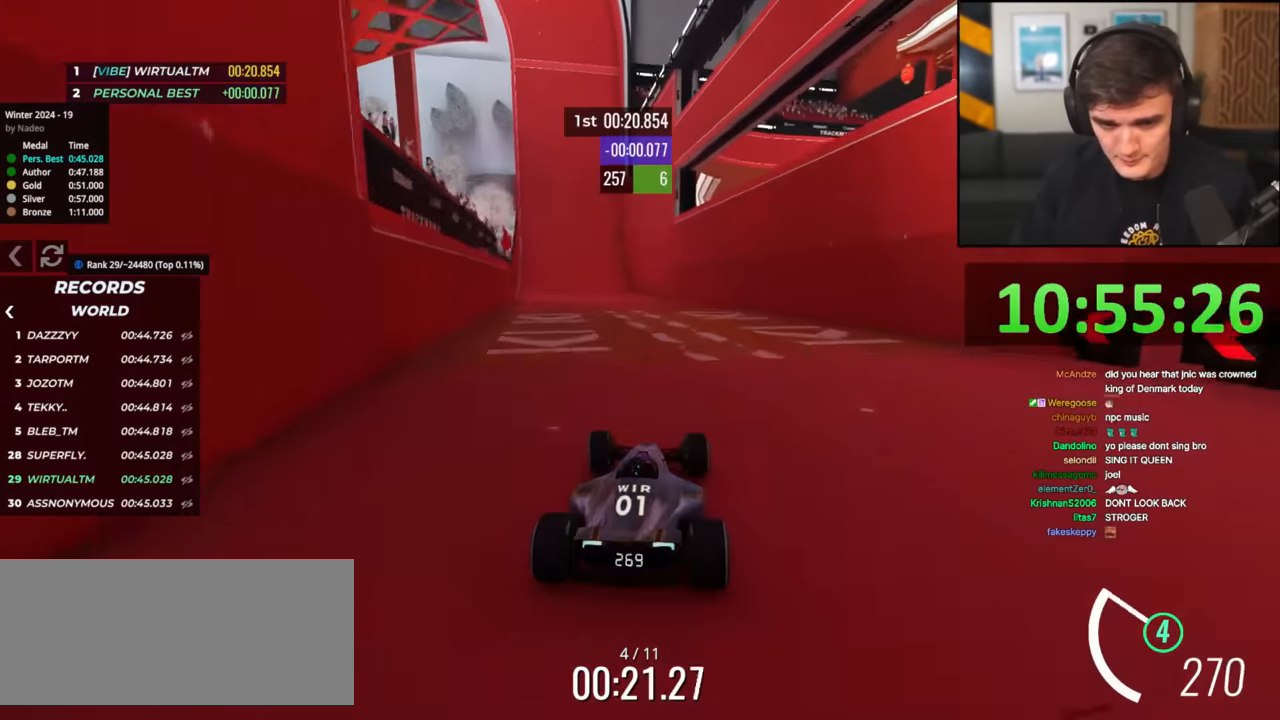
{"keys": ["up"], "events": [[167, "left", "up"]]}
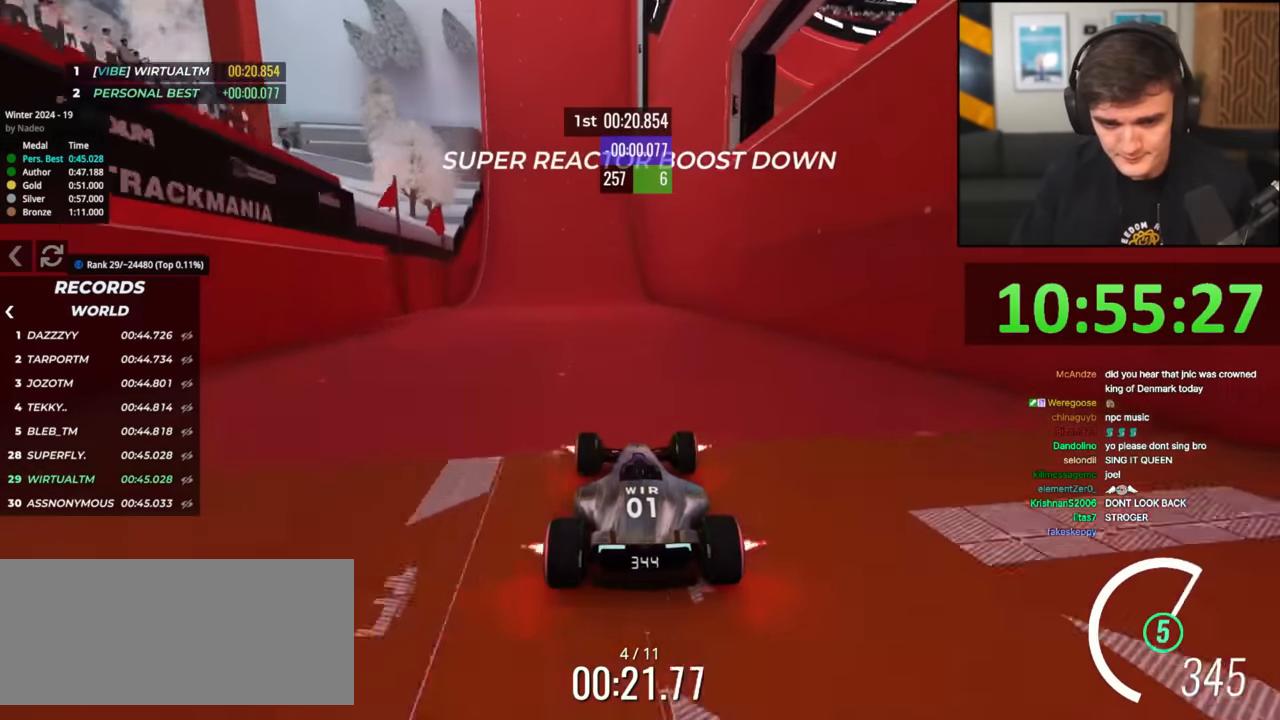
{"keys": ["up"], "events": [[34, "left", "down"], [84, "left", "up"], [267, "right", "down"], [418, "right", "up"]]}
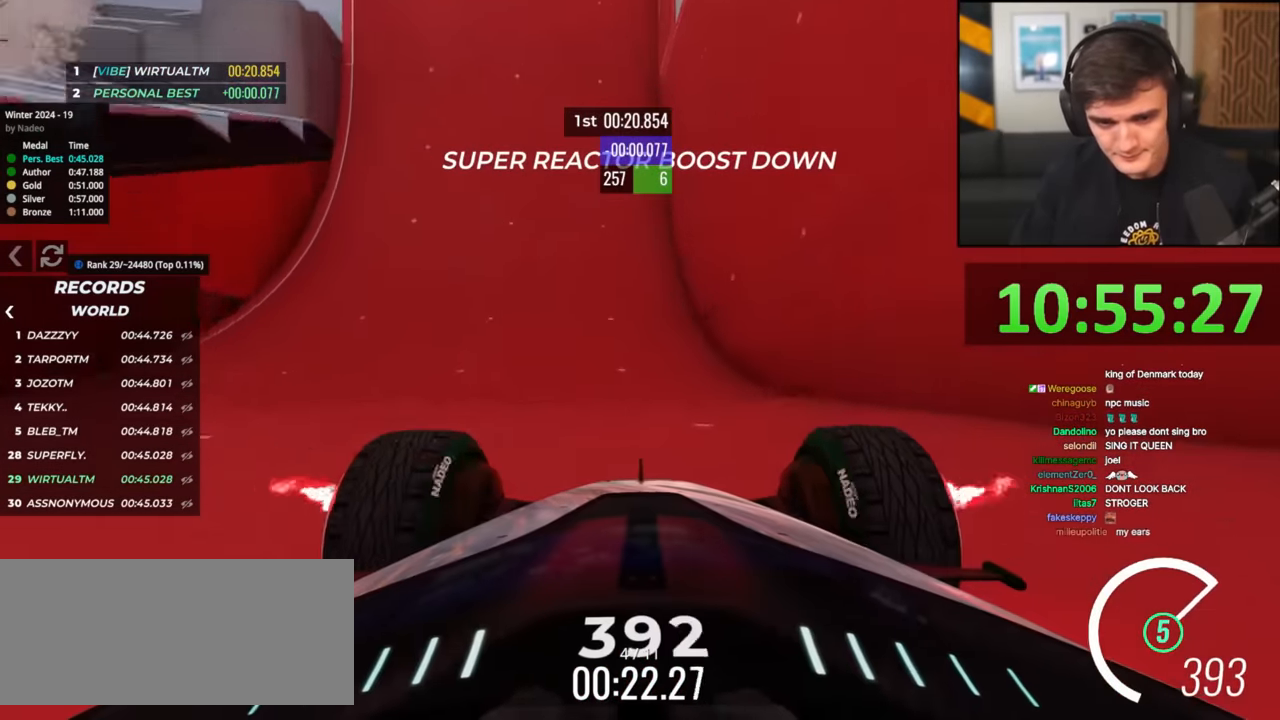
{"keys": ["up"], "events": [[50, "left", "down"], [200, "left", "up"]]}
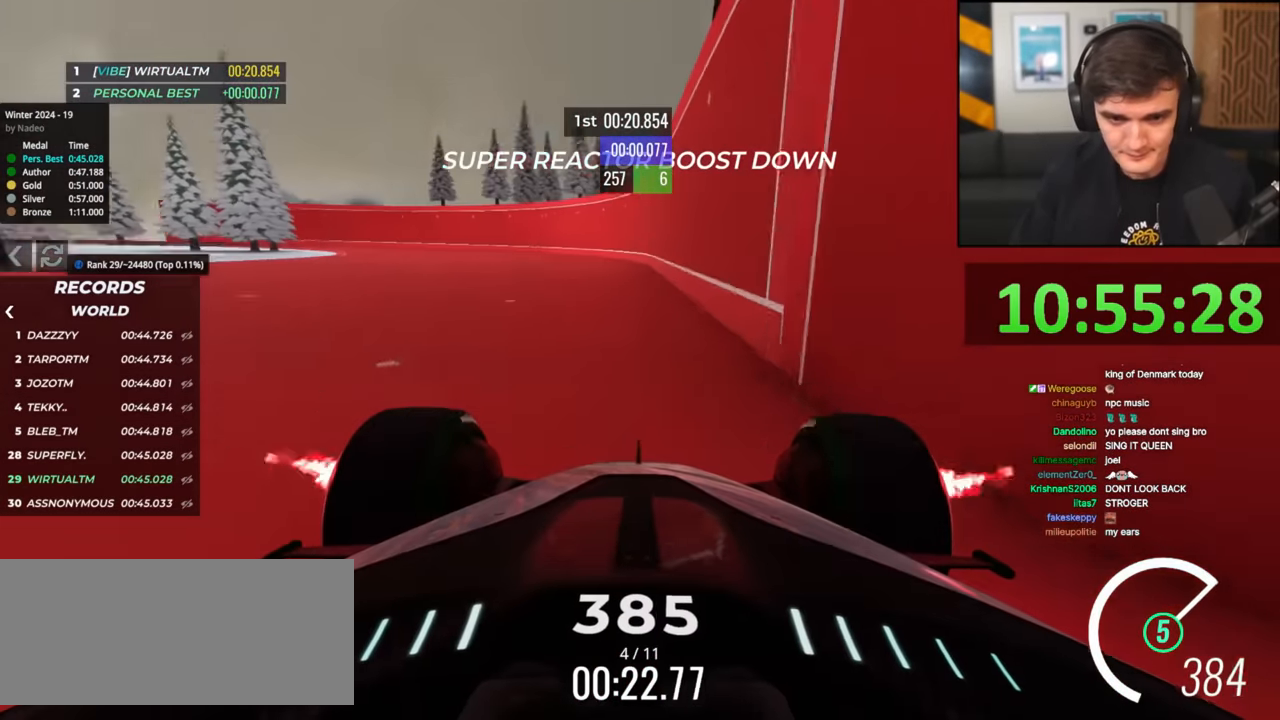
{"keys": ["left", "up"], "events": [[17, "right", "down"], [117, "right", "up"], [167, "left", "down"]]}
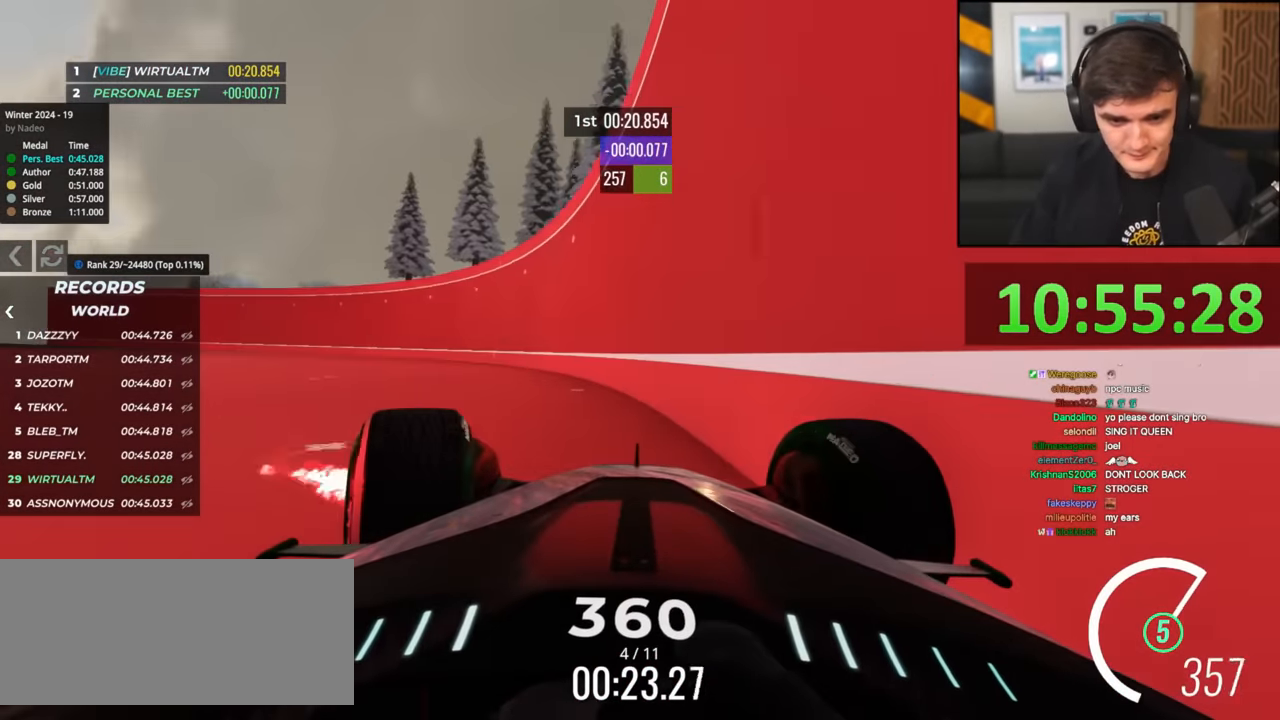
{"keys": ["left", "up"], "events": []}
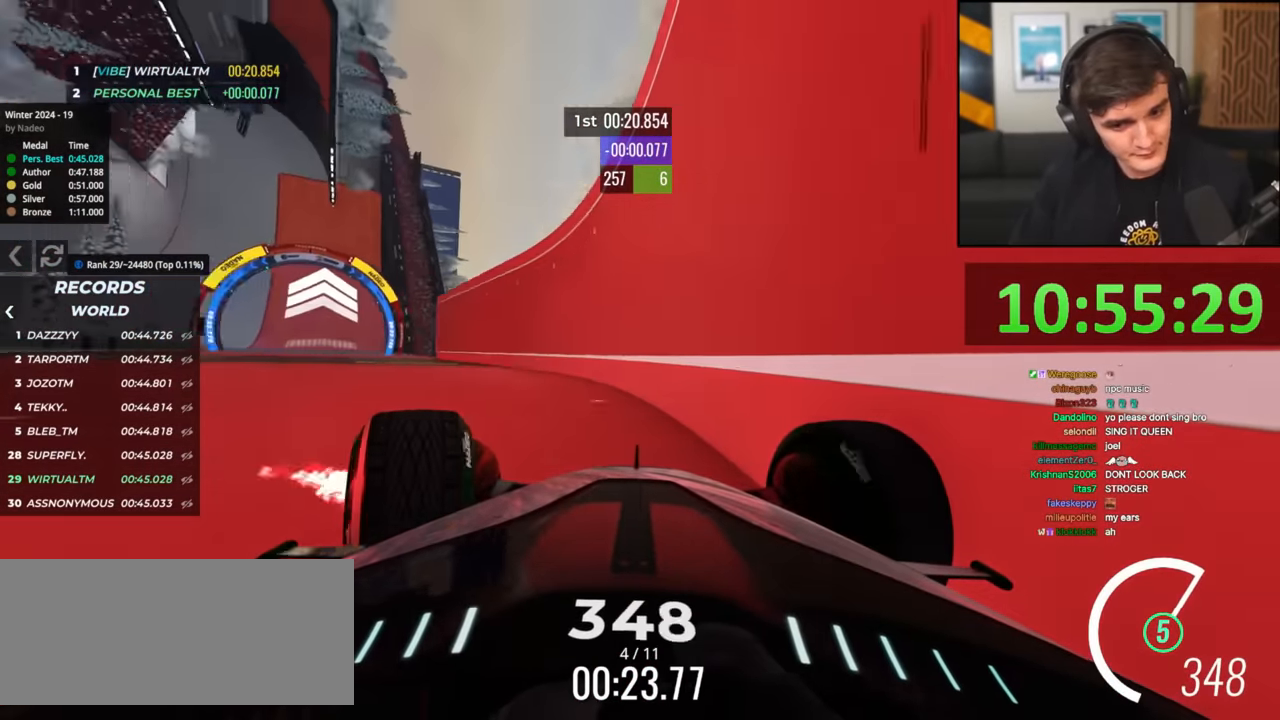
{"keys": ["up"], "events": [[434, "left", "up"]]}
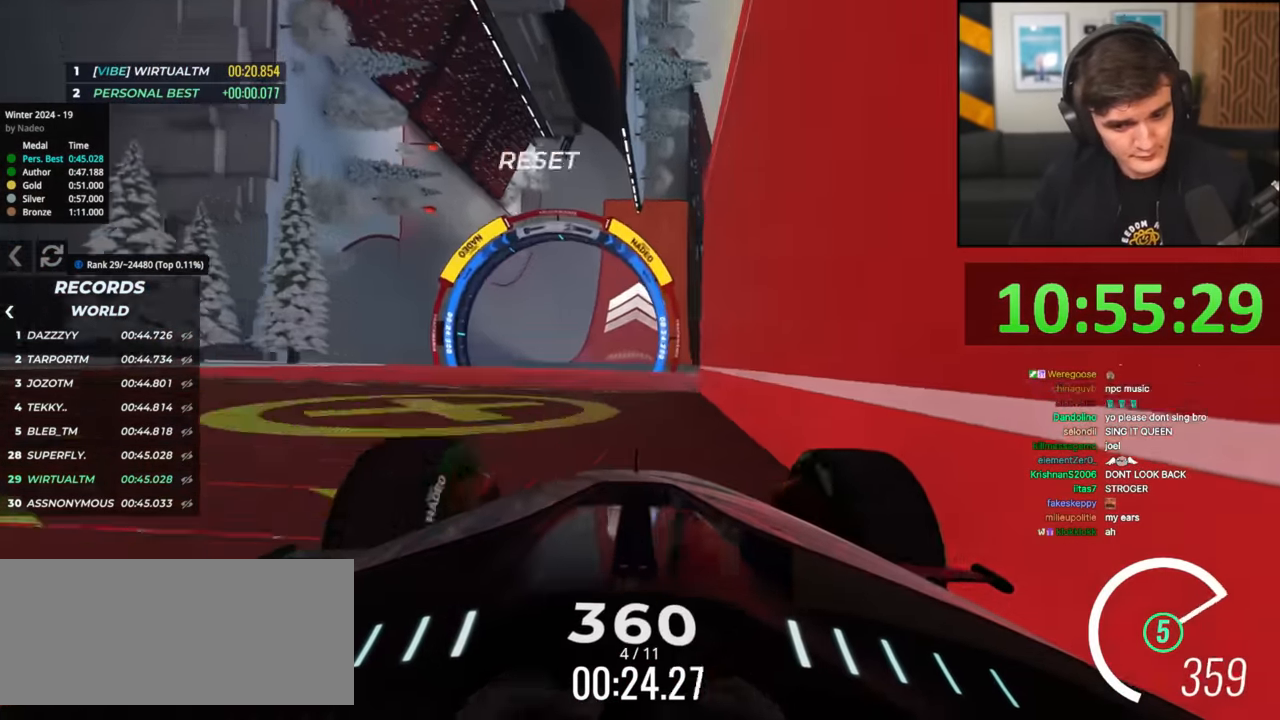
{"keys": ["right", "up"], "events": [[67, "right", "down"]]}
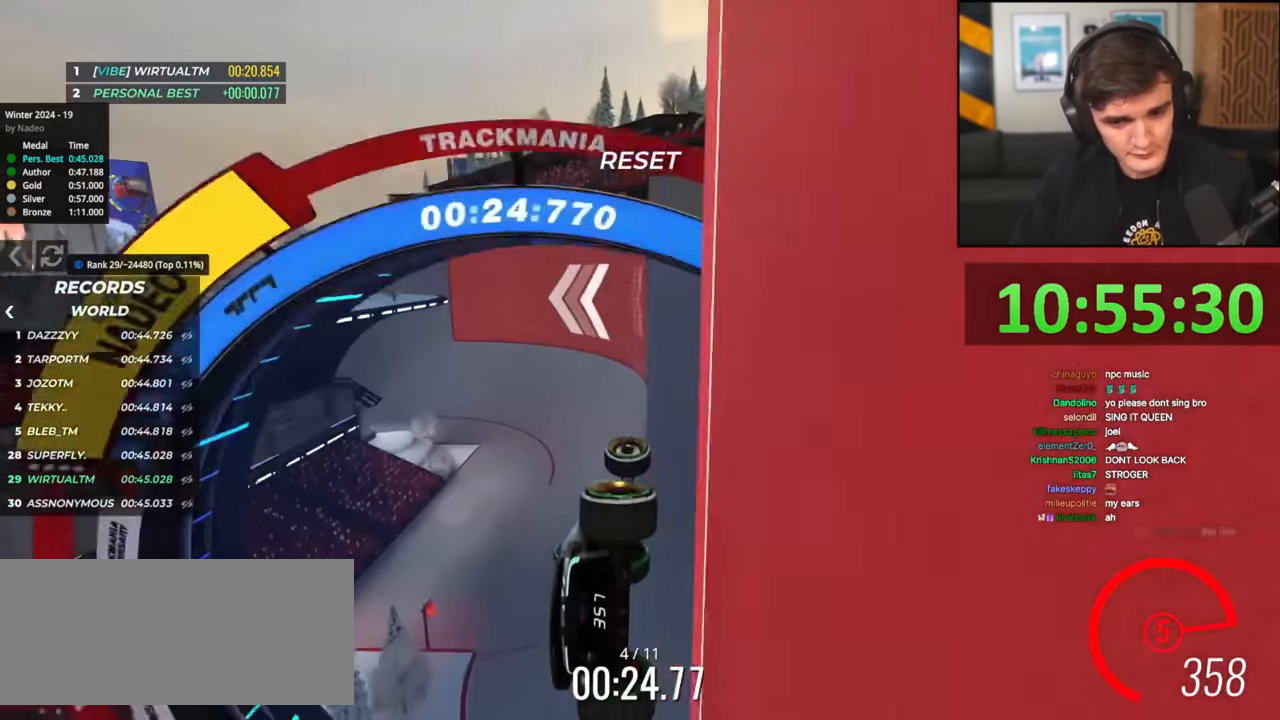
{"keys": ["right", "up"], "events": []}
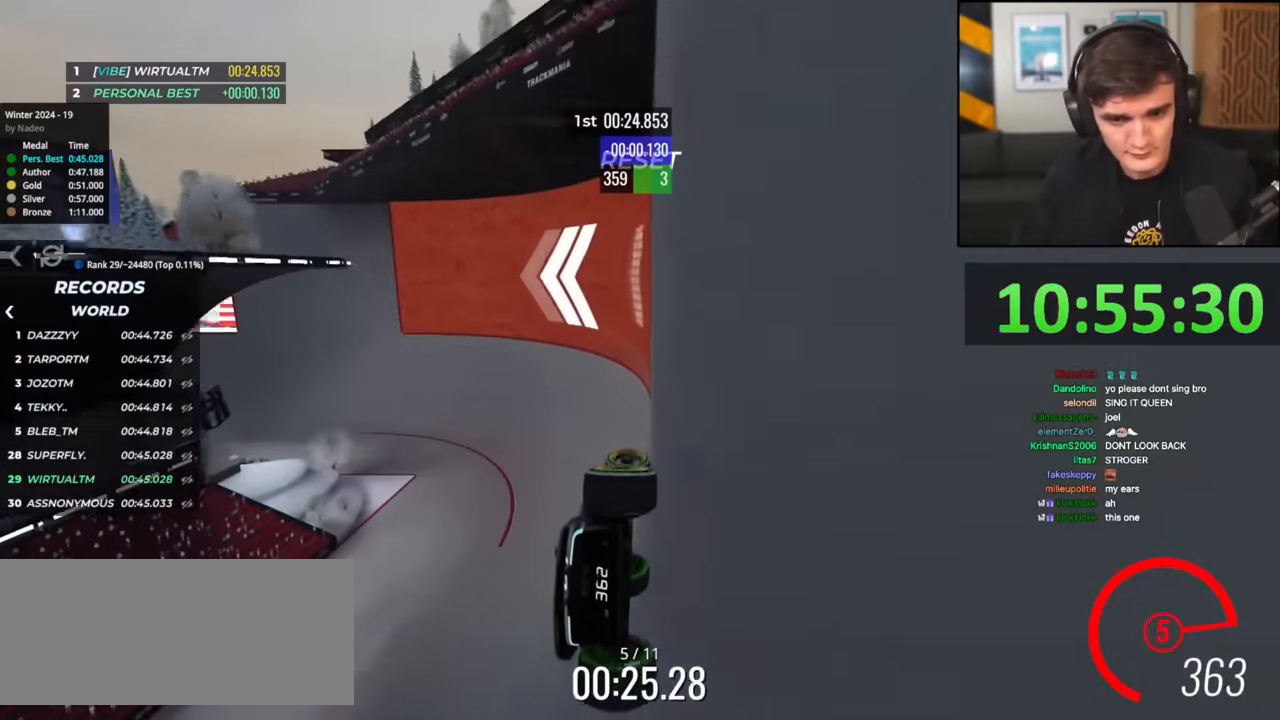
{"keys": ["left", "up"], "events": [[151, "right", "up"], [234, "left", "down"]]}
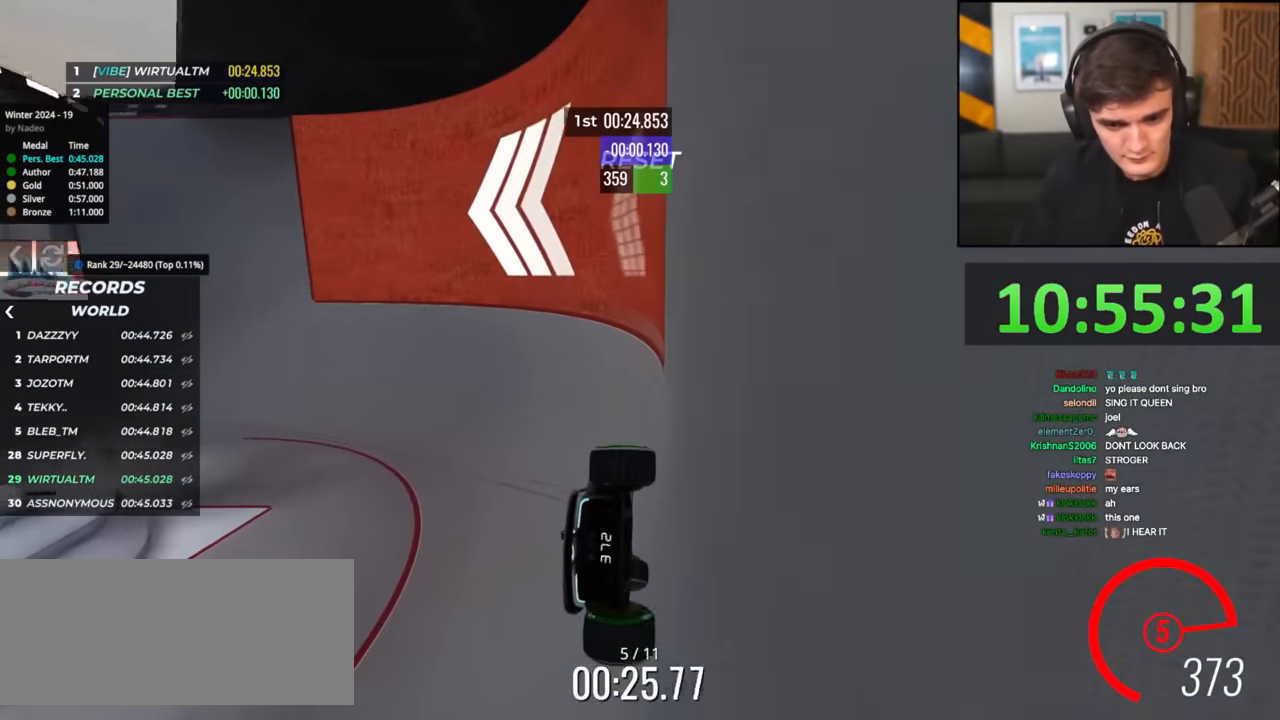
{"keys": ["left", "up"], "events": []}
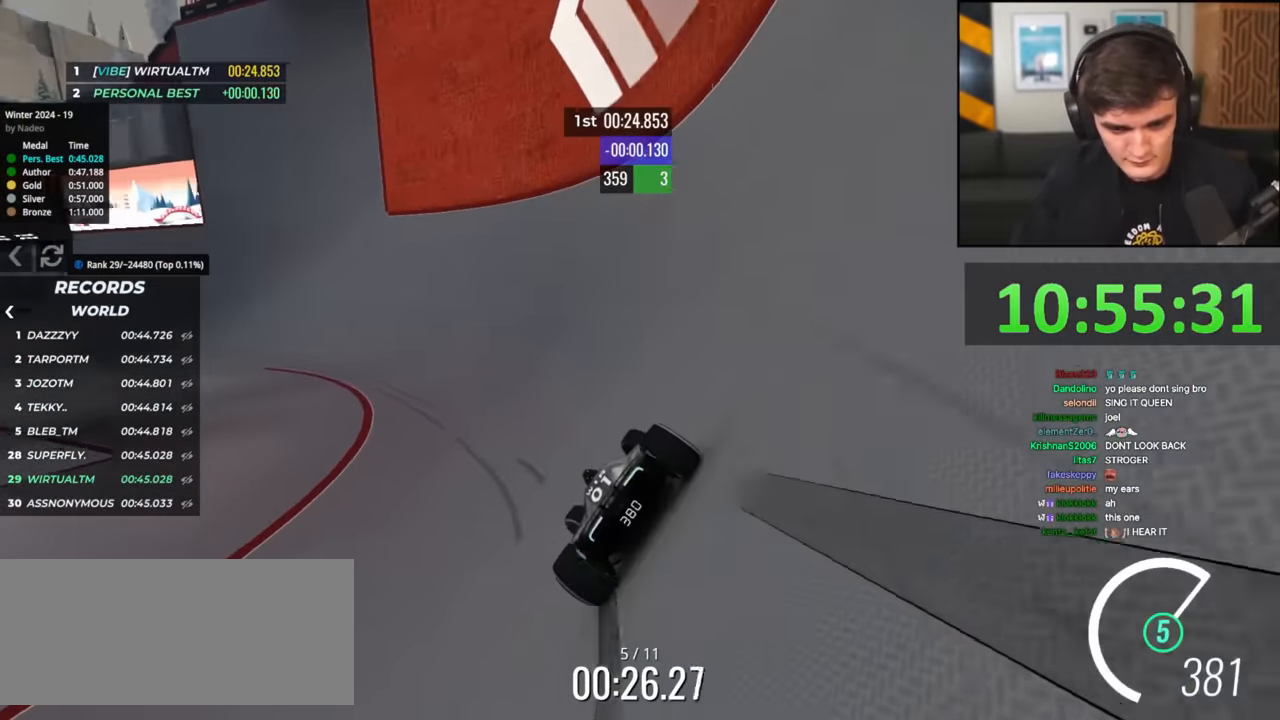
{"keys": ["left", "up"], "events": []}
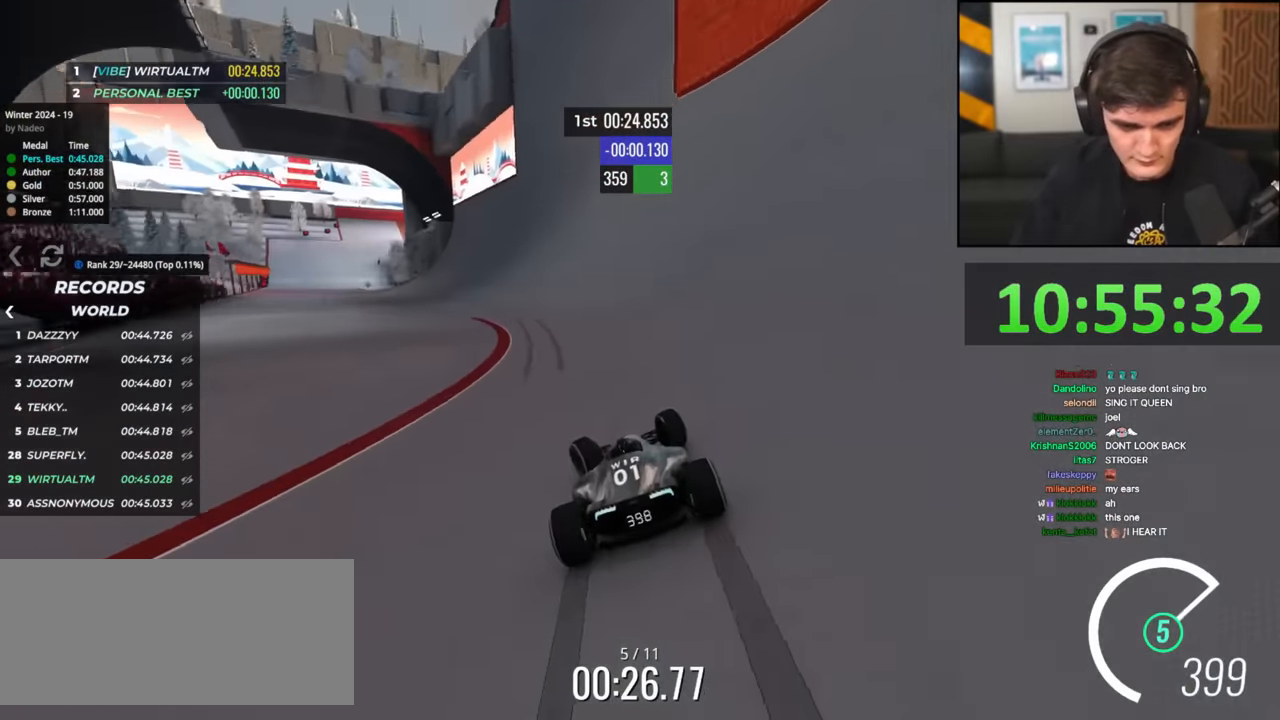
{"keys": ["left", "up"], "events": []}
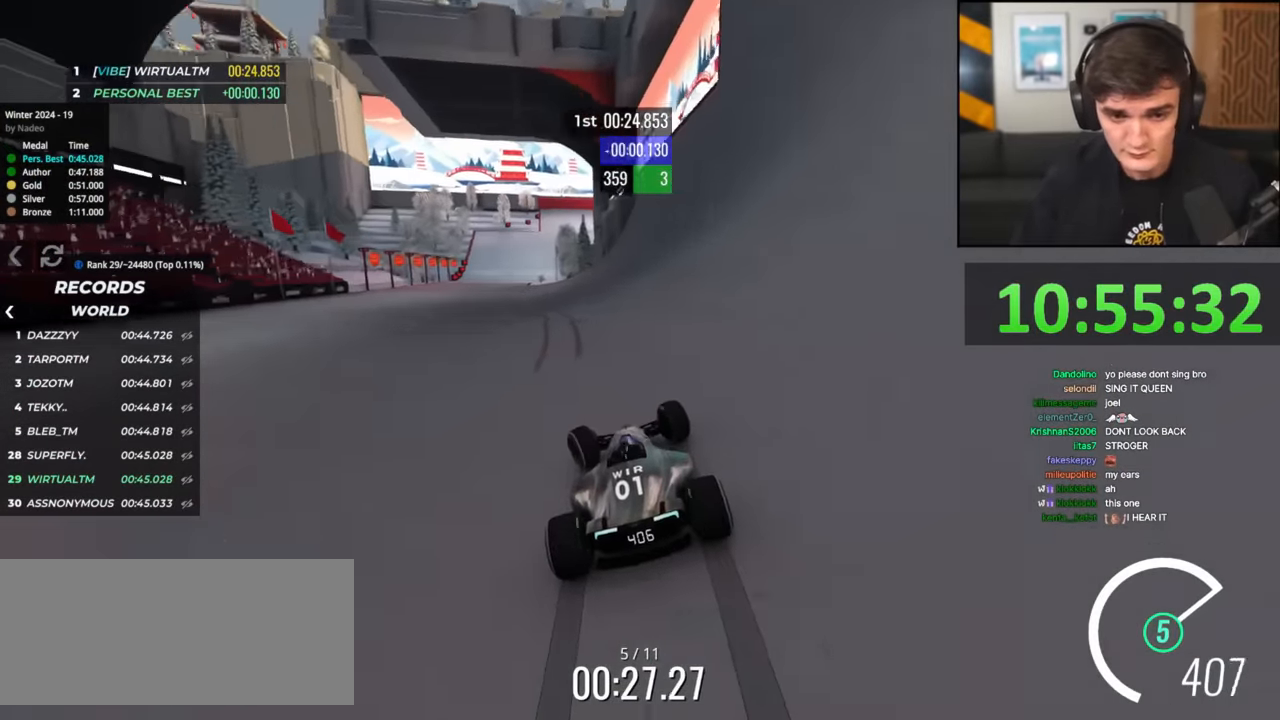
{"keys": ["right", "up"], "events": [[301, "left", "up"], [451, "right", "down"]]}
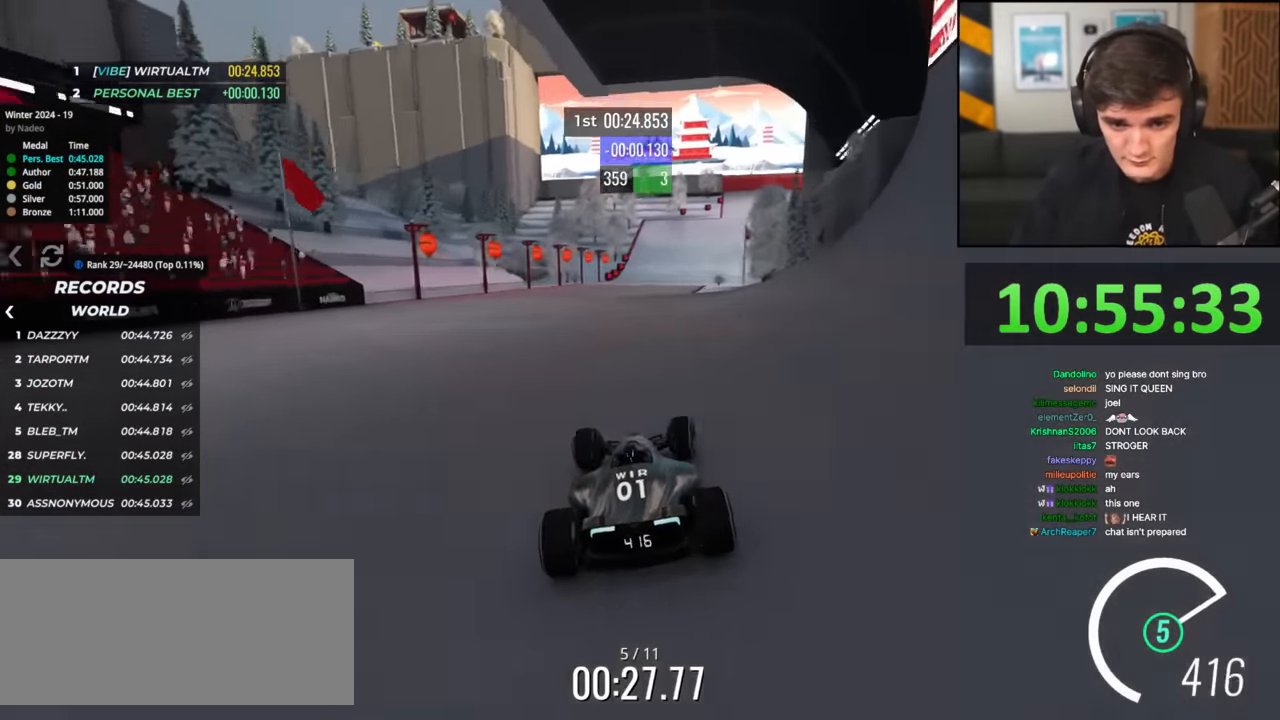
{"keys": ["right", "up"], "events": [[83, "right", "up"], [234, "right", "down"], [317, "right", "up"], [467, "right", "down"]]}
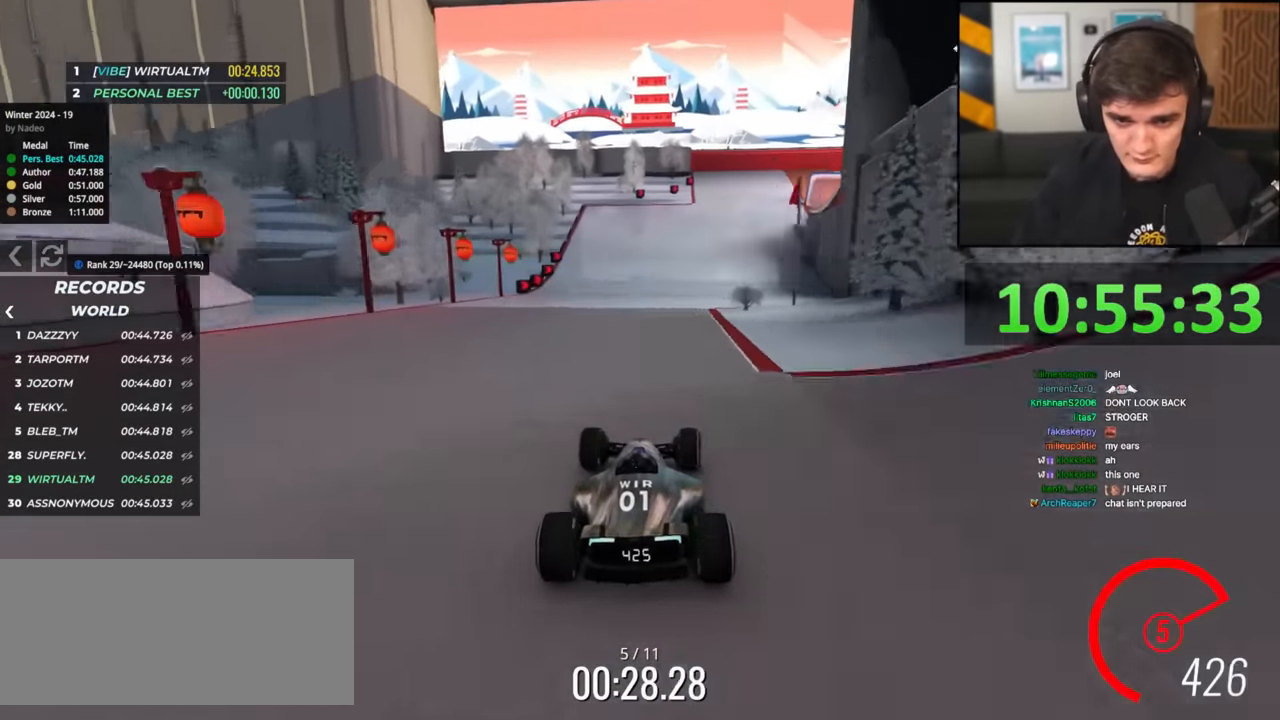
{"keys": ["up"], "events": [[334, "right", "up"]]}
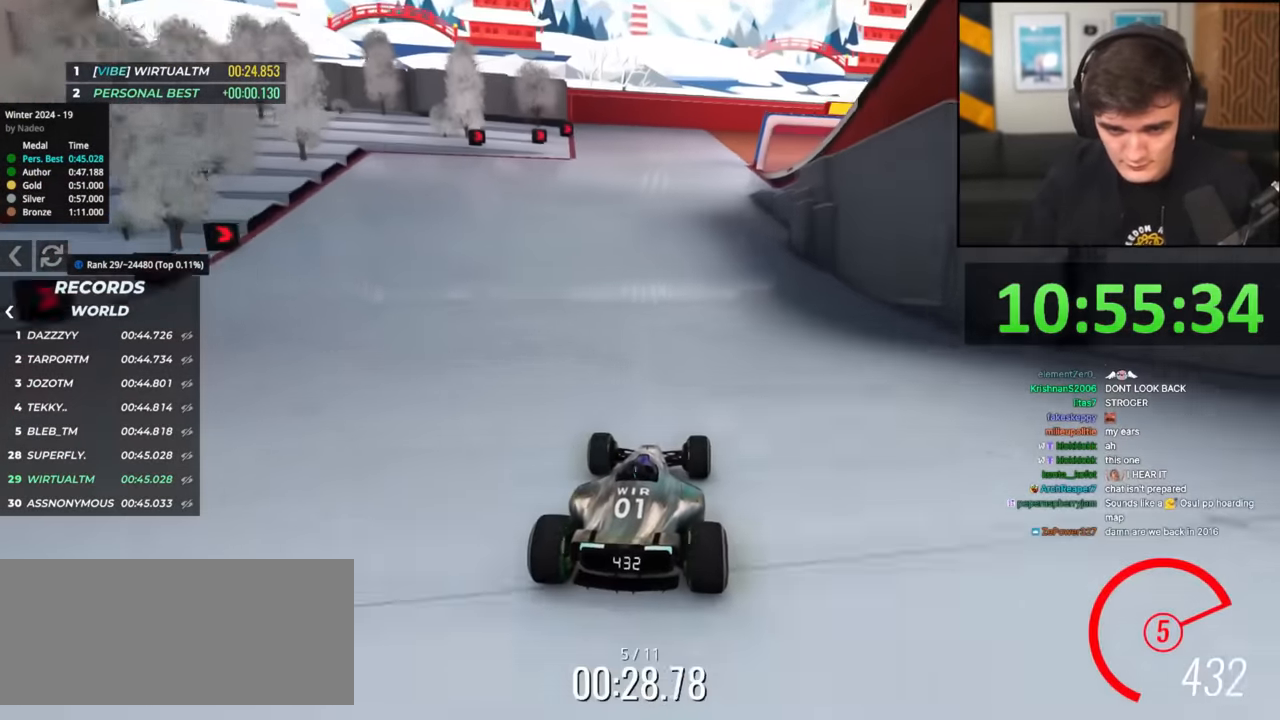
{"keys": ["brake", "right", "up"], "events": [[250, "right", "down"], [450, "brake", "down"]]}
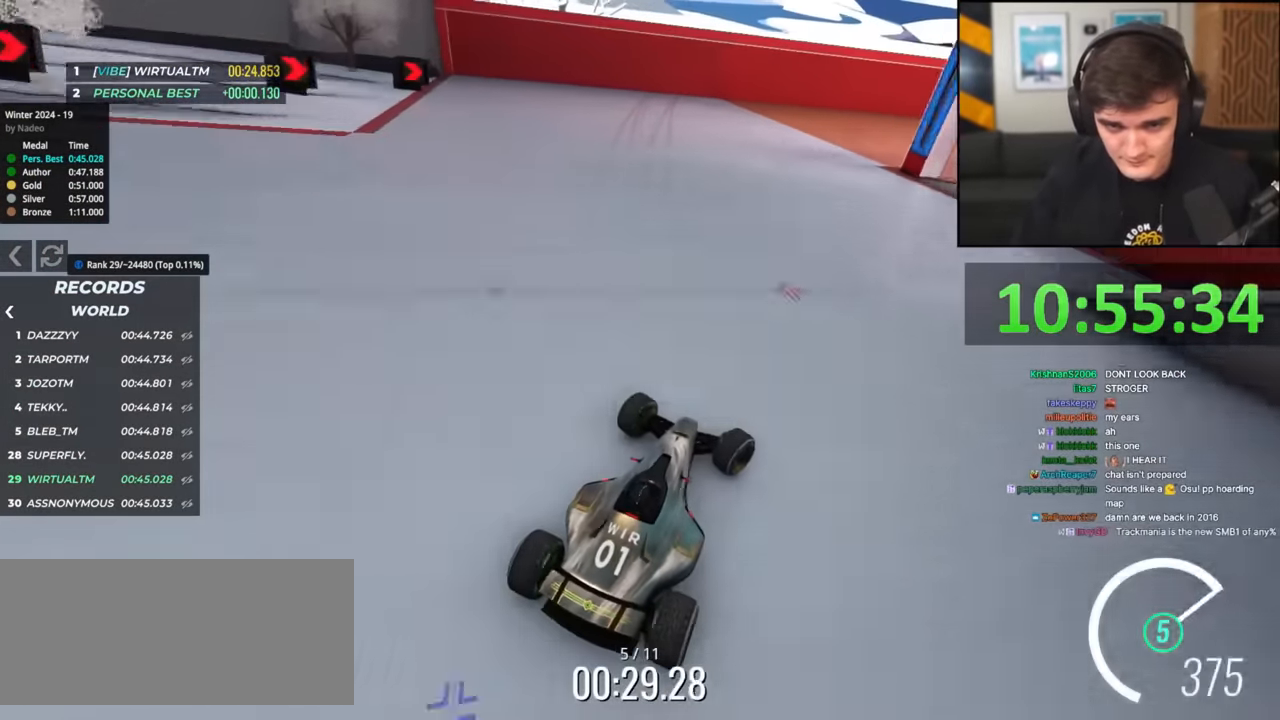
{"keys": ["right", "up"], "events": [[184, "brake", "up"]]}
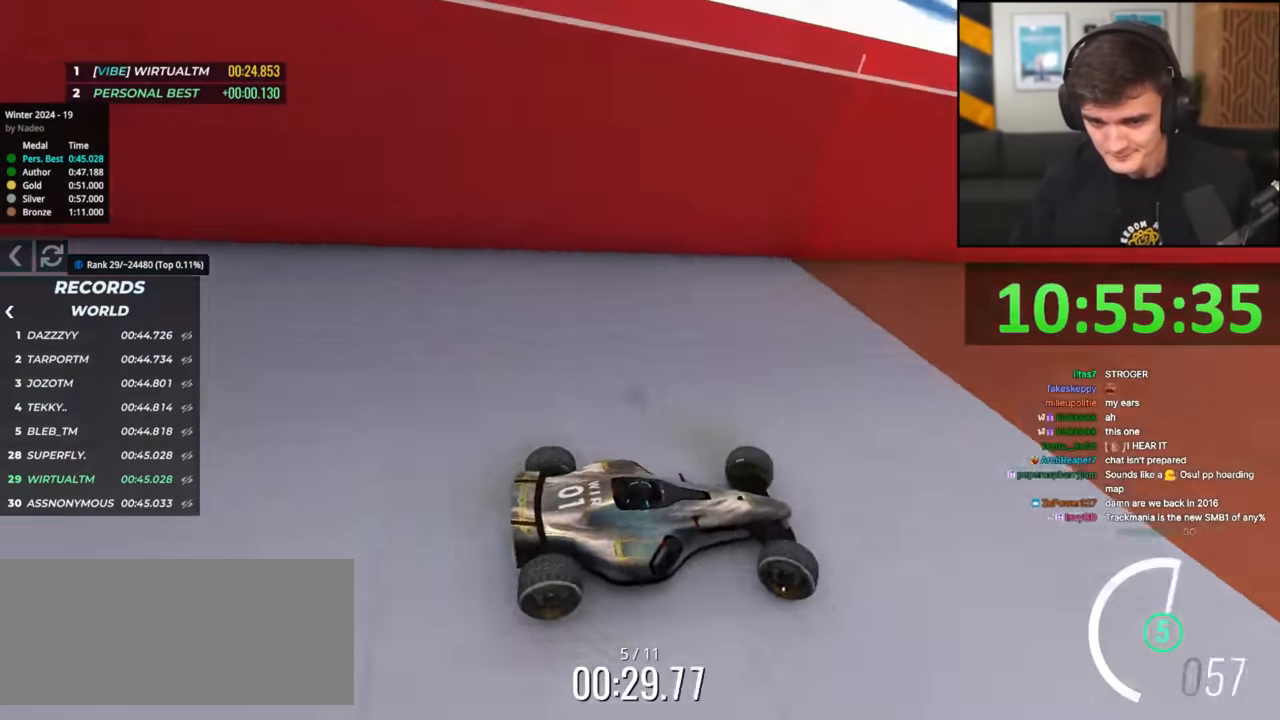
{"keys": ["right", "up"], "events": []}
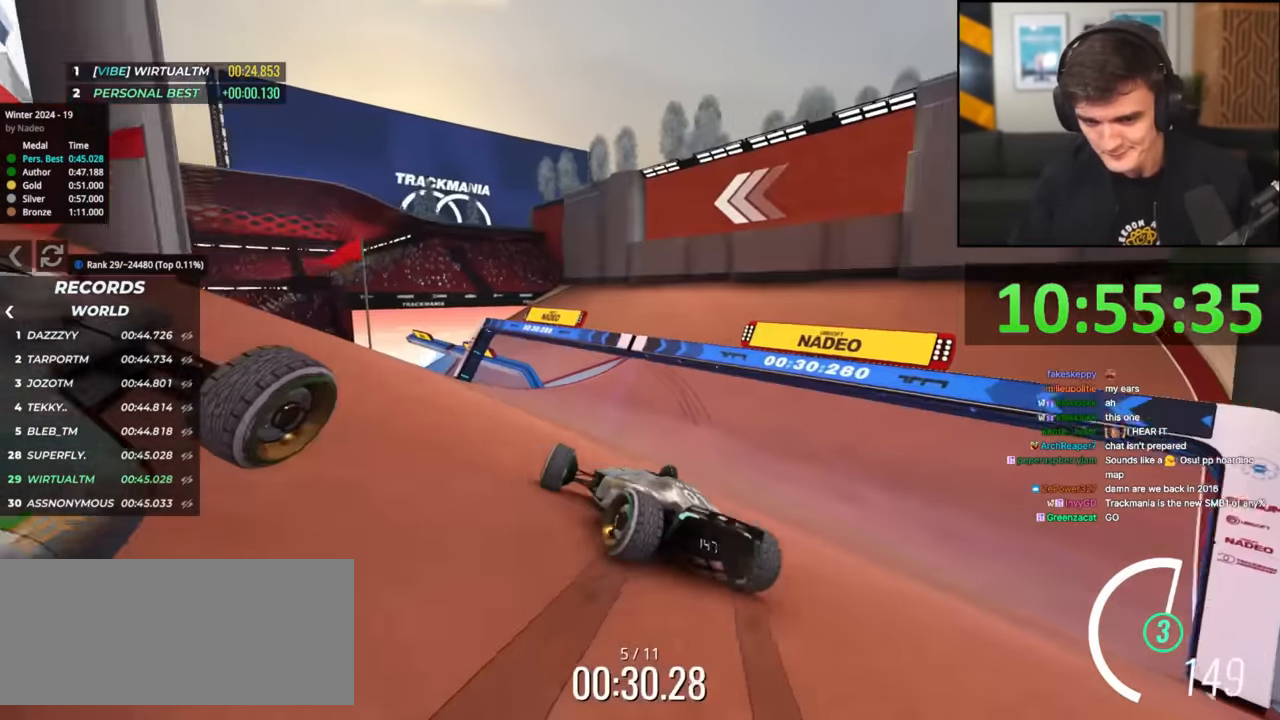
{"keys": ["left", "up"], "events": [[251, "left", "down"], [251, "right", "up"], [401, "left", "up"], [484, "left", "down"]]}
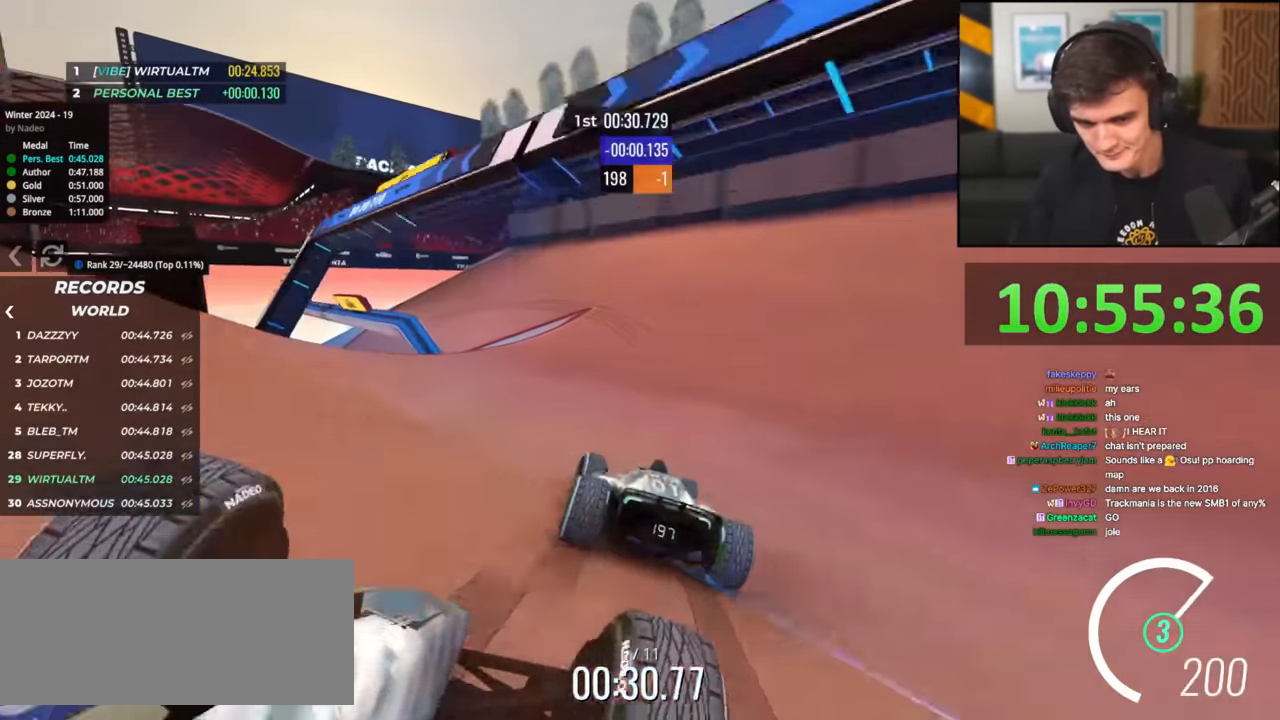
{"keys": ["up"], "events": [[500, "left", "up"]]}
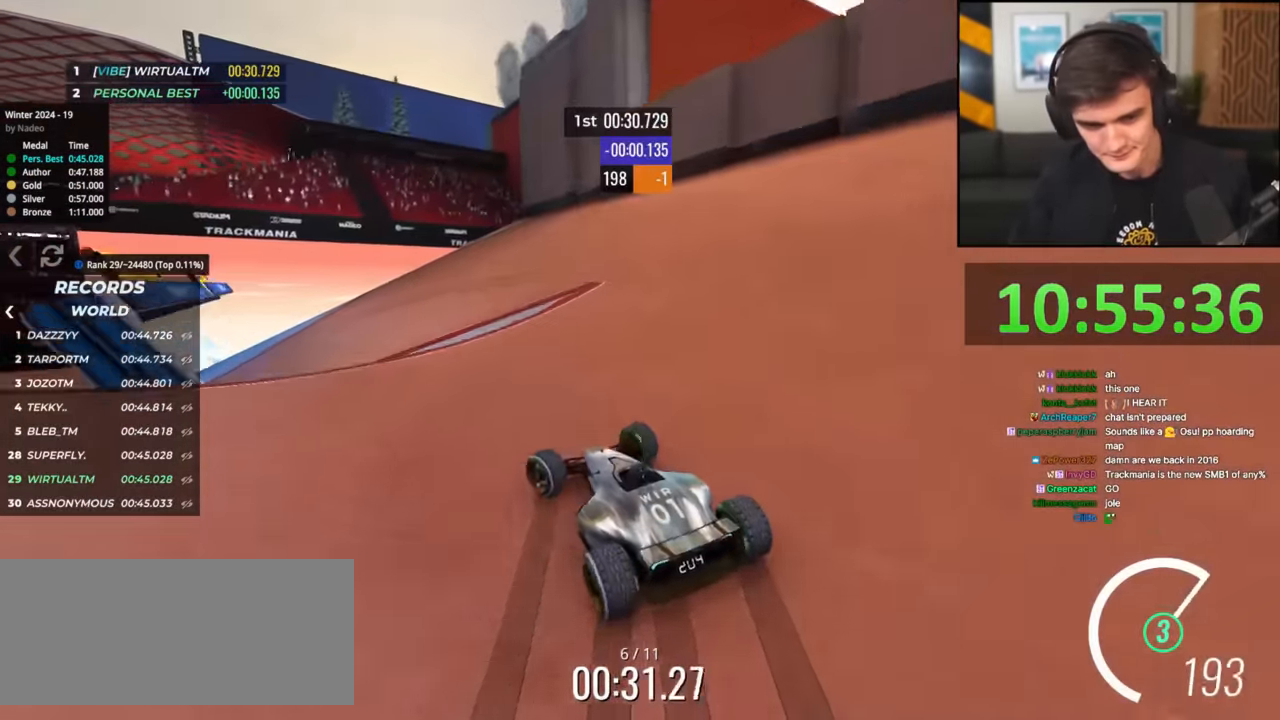
{"keys": ["left", "up"], "events": [[101, "left", "down"], [384, "left", "up"], [468, "left", "down"]]}